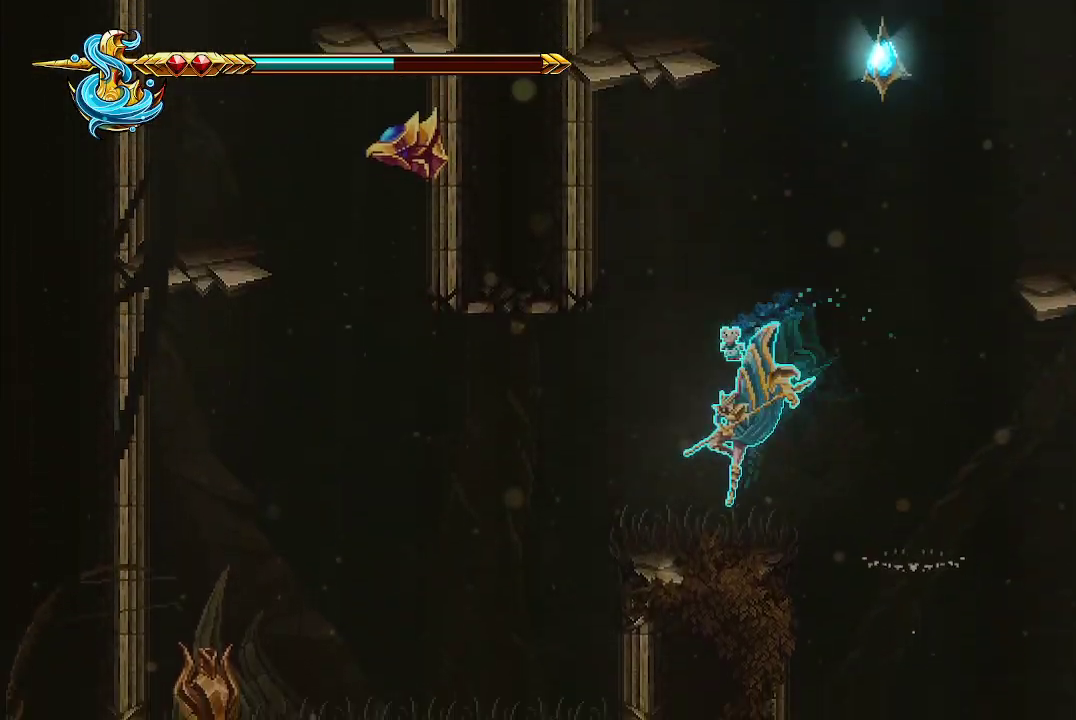
Gameplay with a controller (Xbox layout); each line is a JSON object with the inputs held at the frame after it. "events" lists button and stick changes between this image and that frame as [ms after this image, input, new state], when the widget could be followed in between.
{"buttons": [], "left_stick": "center", "right_stick": "up", "events": [[133, "left_stick", "center"], [267, "right_stick", "up"]]}
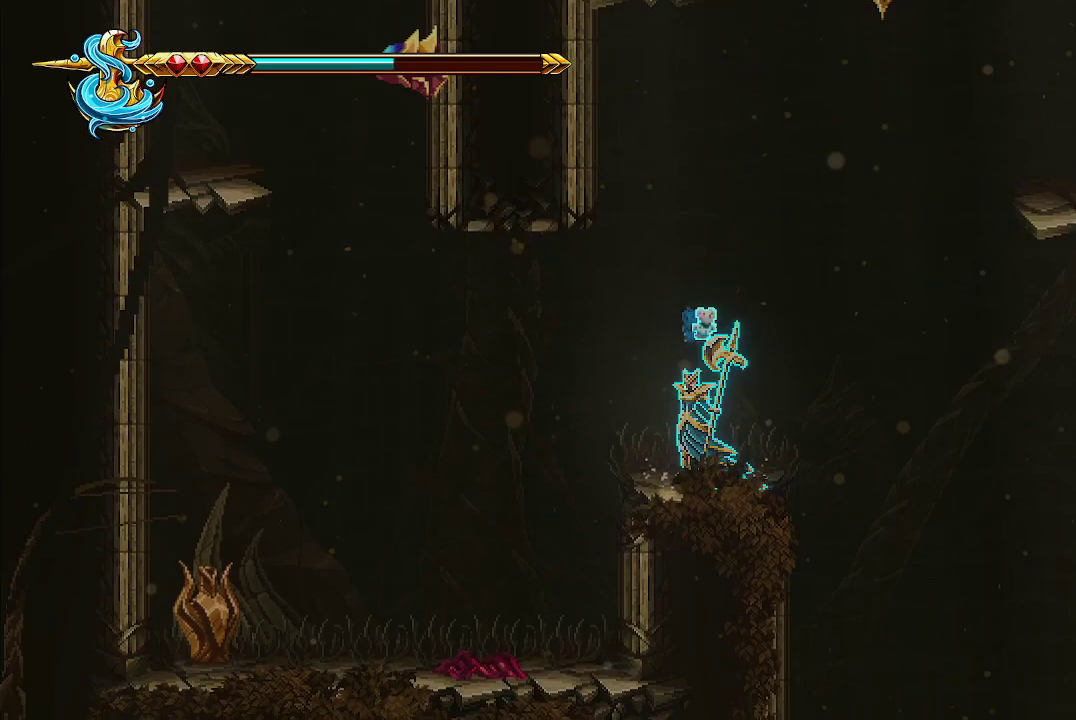
{"buttons": [], "left_stick": "center", "right_stick": "center", "events": [[167, "R2", "down"], [333, "R2", "up"], [400, "right_stick", "up-right"], [500, "right_stick", "center"]]}
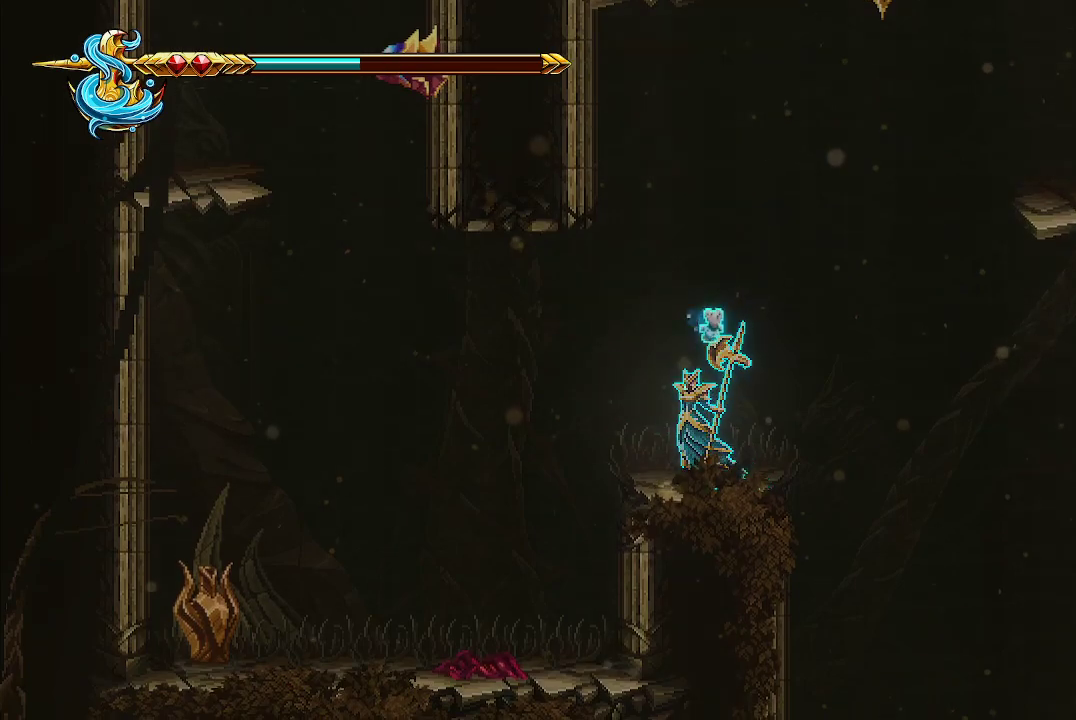
{"buttons": ["A"], "left_stick": "up-right", "right_stick": "center", "events": [[133, "left_stick", "right"], [300, "A", "down"], [467, "left_stick", "up-right"]]}
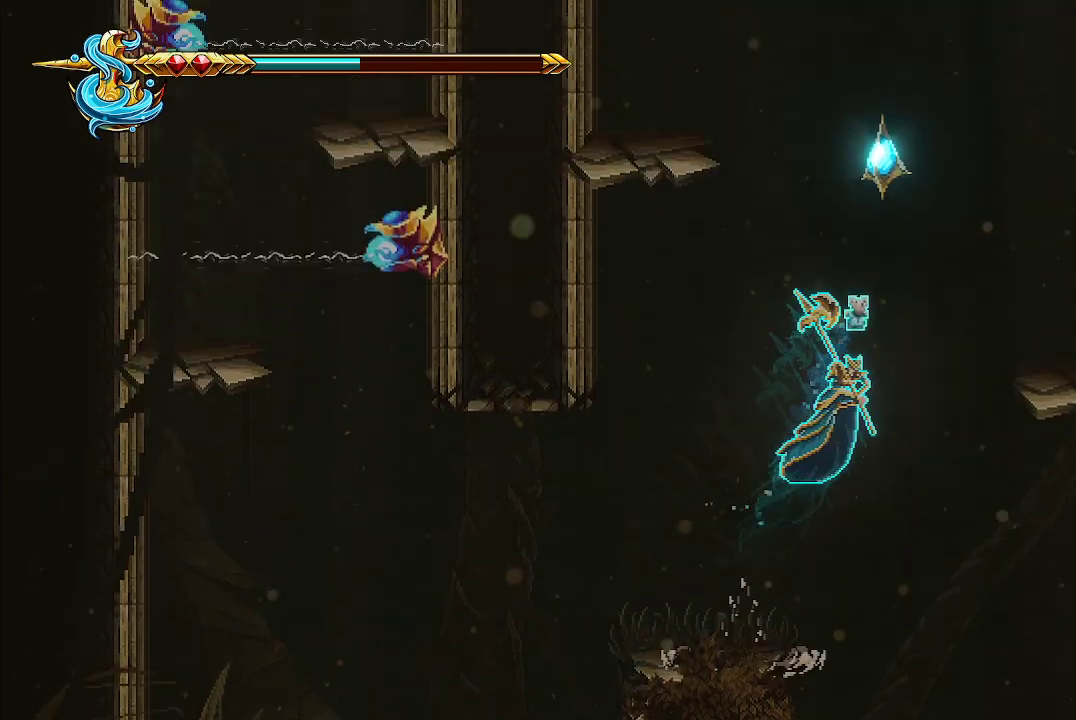
{"buttons": ["R2"], "left_stick": "up-right", "right_stick": "up-left", "events": [[67, "A", "up"], [133, "A", "down"], [333, "A", "up"], [467, "right_stick", "up-left"], [500, "R2", "down"]]}
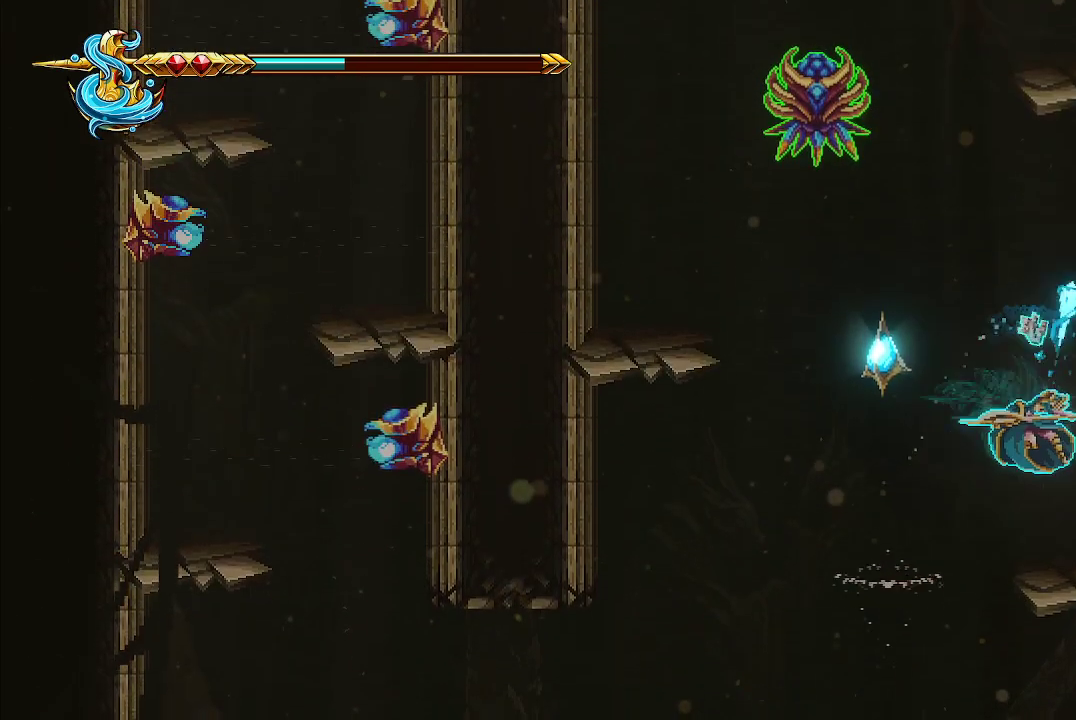
{"buttons": [], "left_stick": "center", "right_stick": "center", "events": [[167, "left_stick", "center"], [200, "R2", "up"], [300, "right_stick", "center"]]}
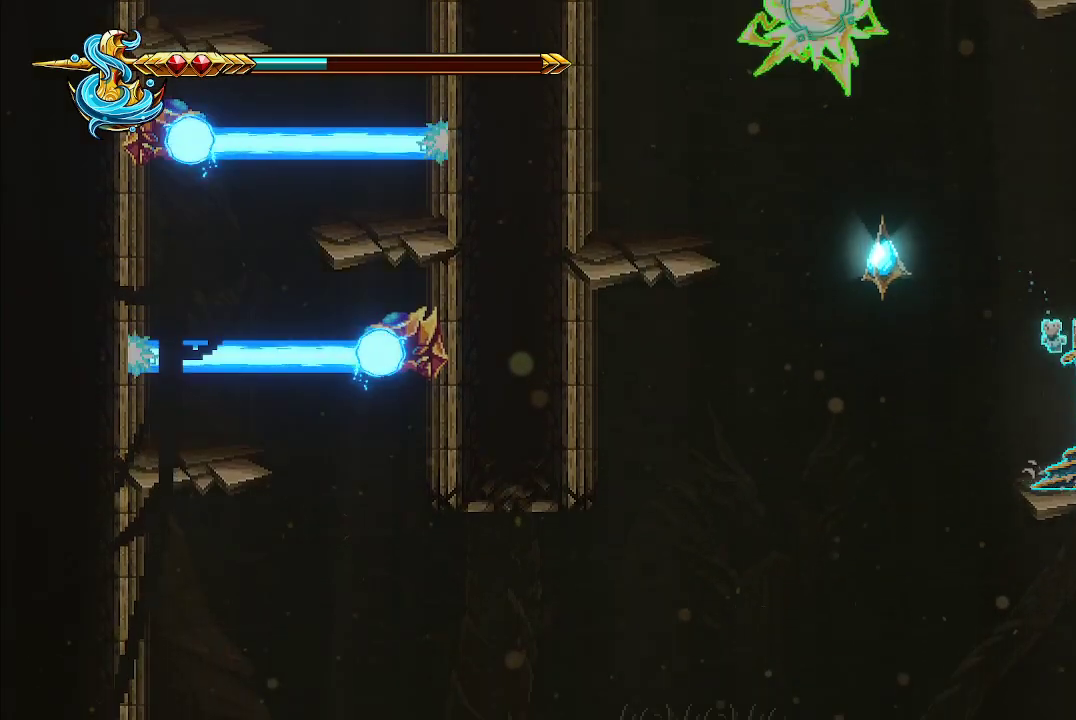
{"buttons": [], "left_stick": "center", "right_stick": "center", "events": [[33, "right_stick", "up-left"], [67, "R2", "down"], [300, "R2", "up"], [400, "right_stick", "center"]]}
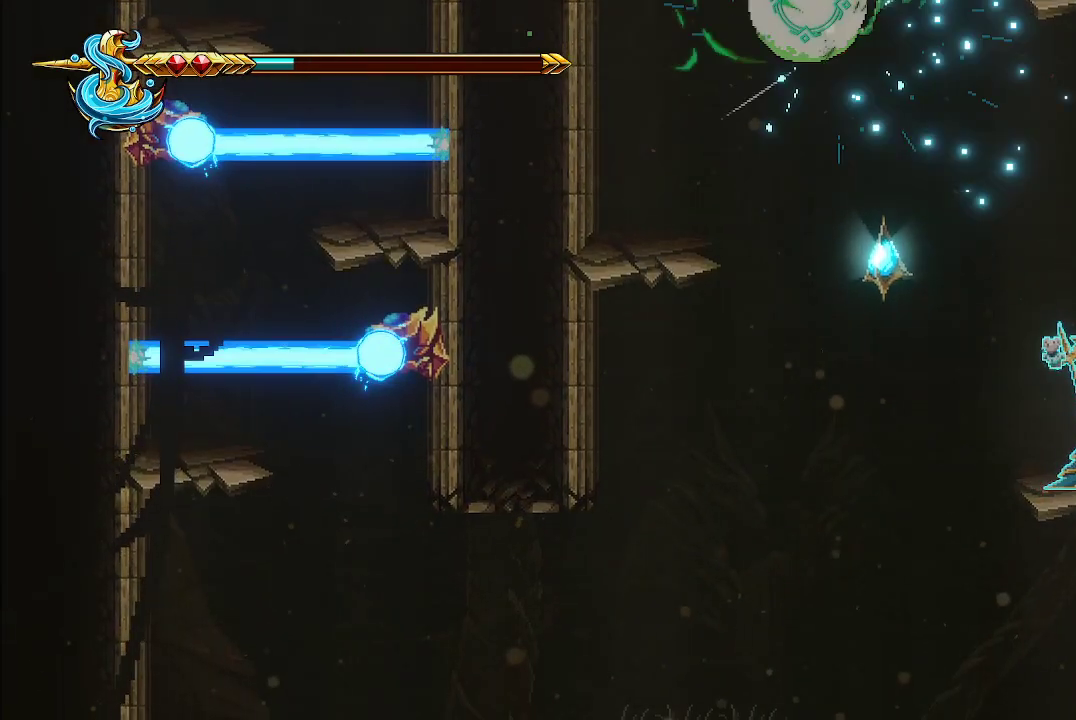
{"buttons": [], "left_stick": "left", "right_stick": "center", "events": [[33, "left_stick", "left"], [167, "A", "down"], [433, "A", "up"]]}
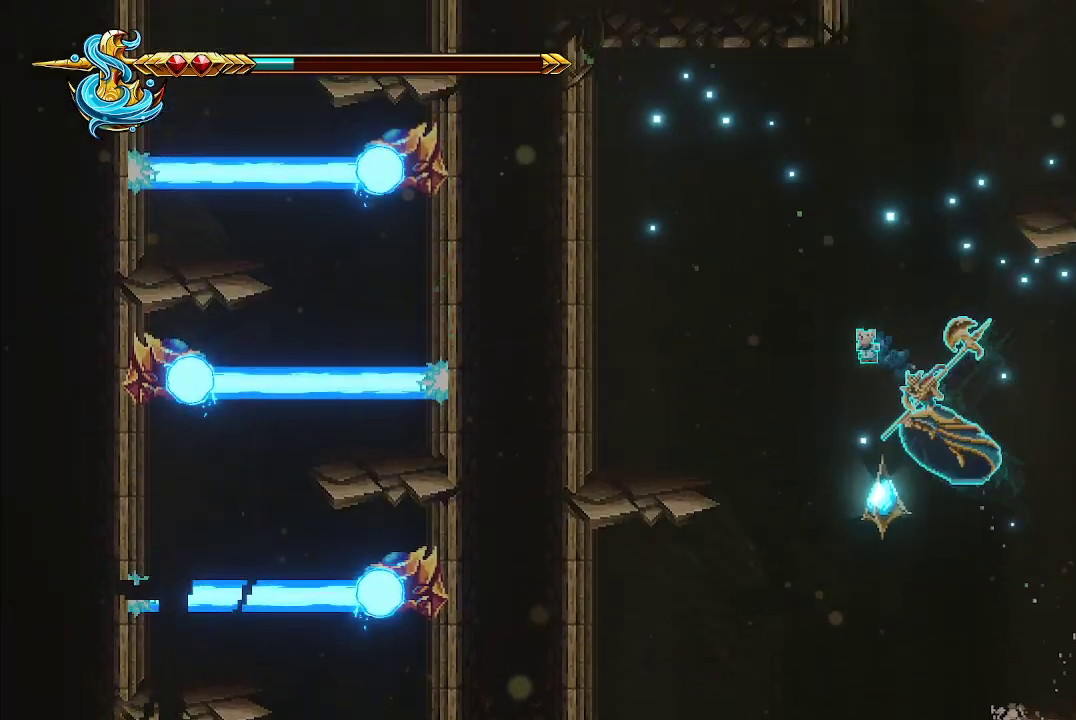
{"buttons": [], "left_stick": "left", "right_stick": "center", "events": [[33, "A", "down"], [300, "A", "up"]]}
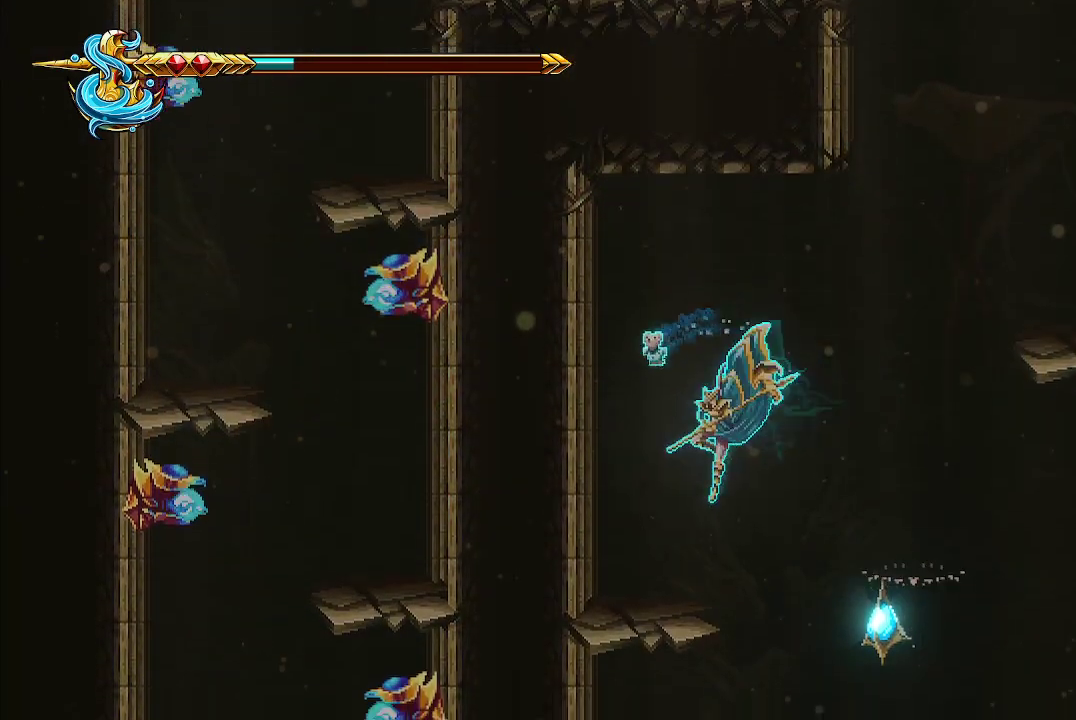
{"buttons": ["A"], "left_stick": "right", "right_stick": "center", "events": [[200, "left_stick", "center"], [267, "left_stick", "right"], [367, "A", "down"]]}
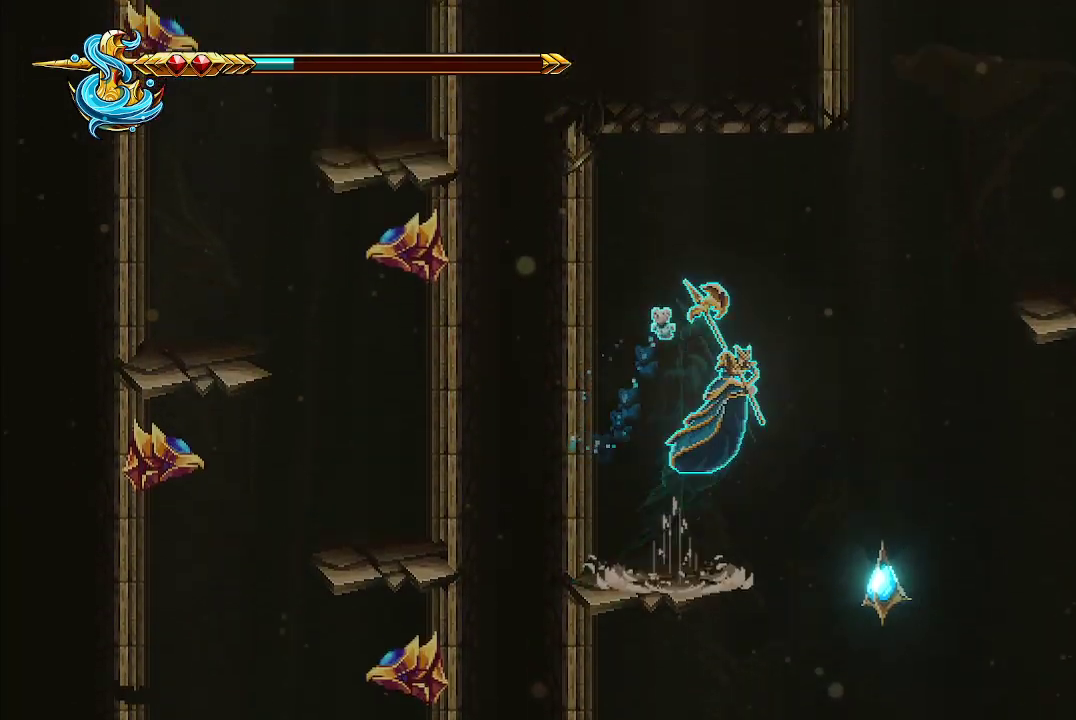
{"buttons": ["A"], "left_stick": "right", "right_stick": "center", "events": [[167, "A", "up"], [233, "A", "down"]]}
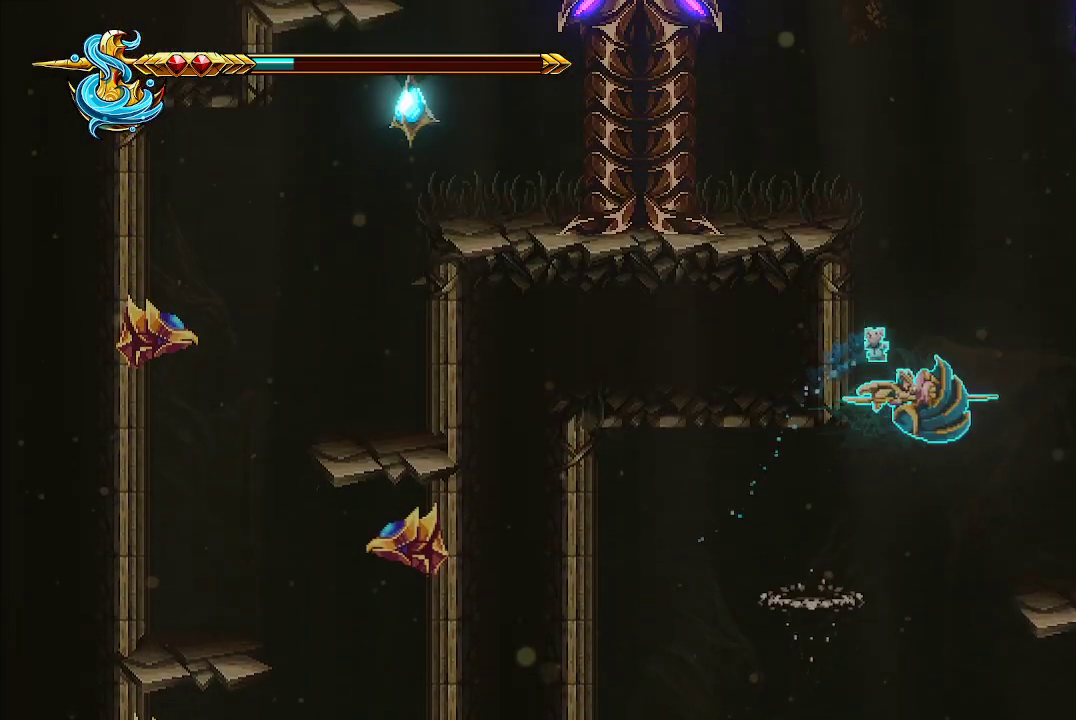
{"buttons": [], "left_stick": "right", "right_stick": "center", "events": [[67, "A", "up"]]}
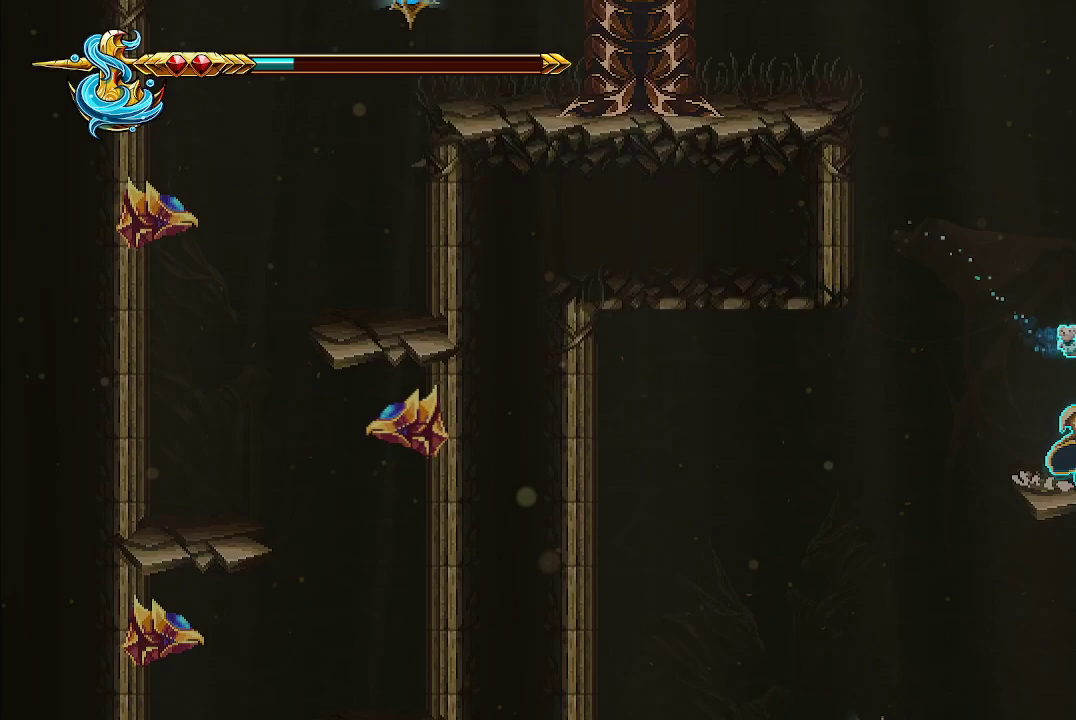
{"buttons": [], "left_stick": "up-right", "right_stick": "center", "events": [[33, "A", "down"], [67, "left_stick", "left"], [300, "A", "up"], [333, "A", "down"], [333, "left_stick", "up-left"], [467, "left_stick", "up-right"], [500, "A", "up"]]}
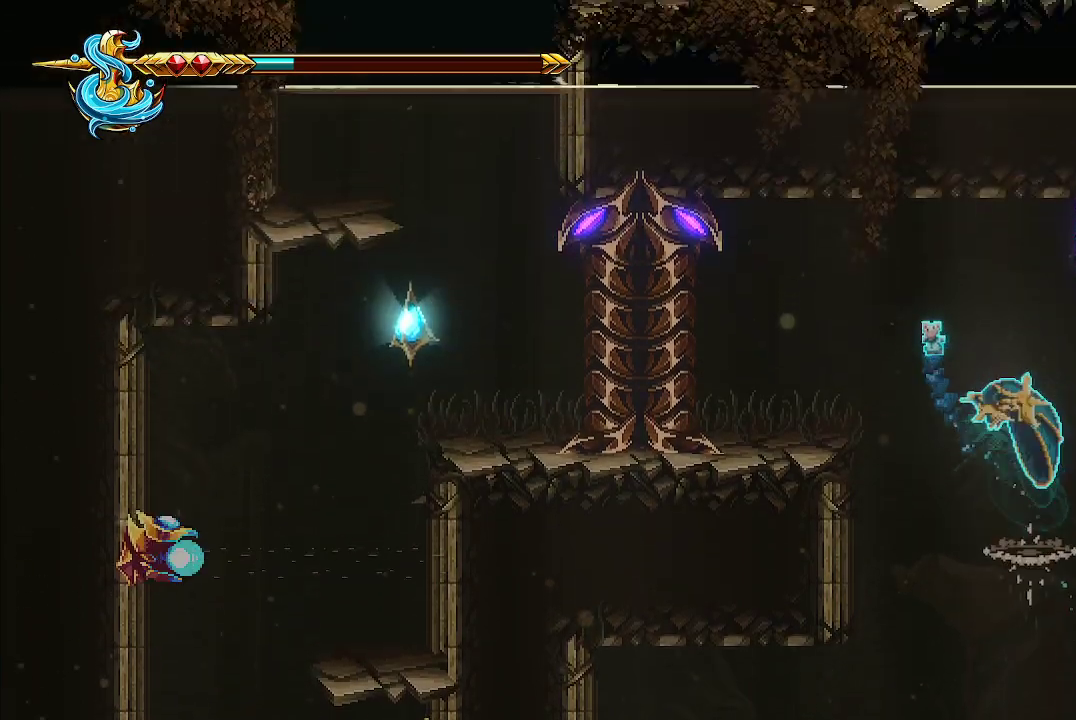
{"buttons": [], "left_stick": "right", "right_stick": "center", "events": [[100, "left_stick", "center"], [167, "right_stick", "up-right"], [267, "R2", "down"], [400, "R2", "up"], [467, "left_stick", "right"], [467, "right_stick", "center"]]}
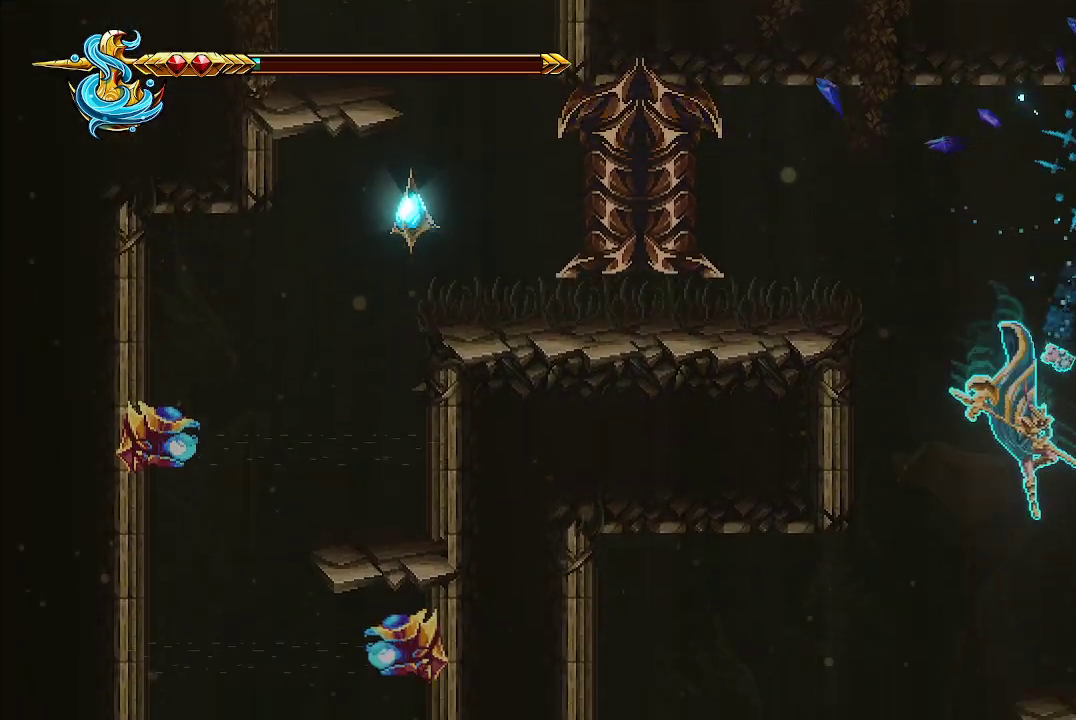
{"buttons": ["A"], "left_stick": "left", "right_stick": "center", "events": [[233, "left_stick", "left"], [400, "A", "down"]]}
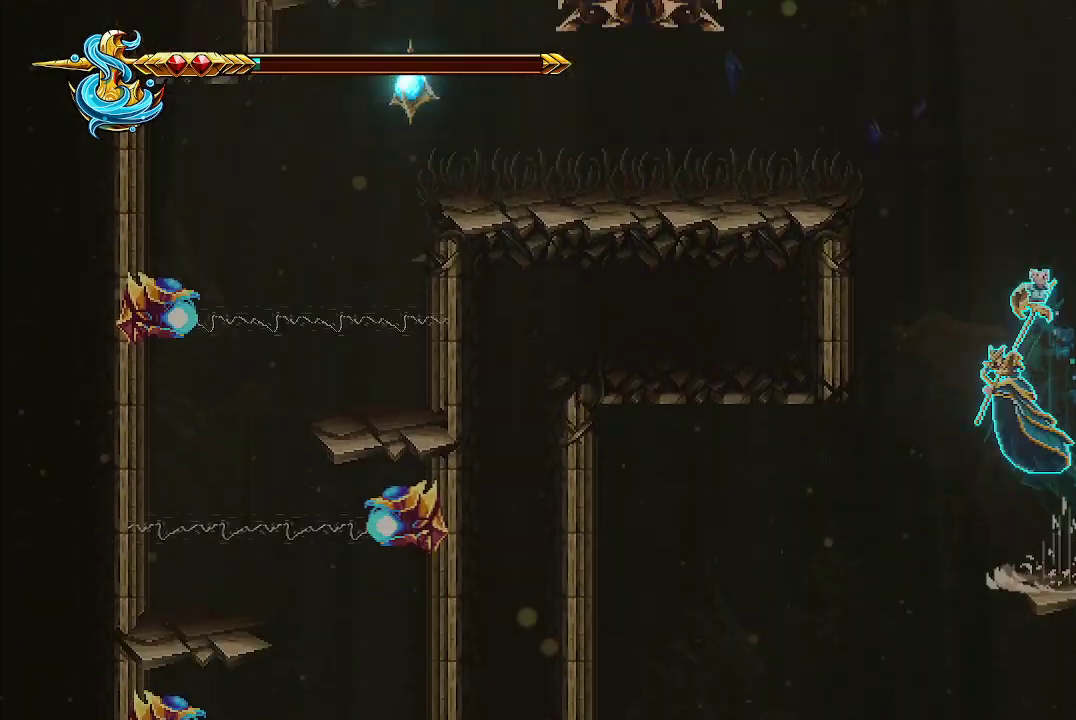
{"buttons": ["A"], "left_stick": "left", "right_stick": "center", "events": [[133, "A", "up"], [167, "A", "down"]]}
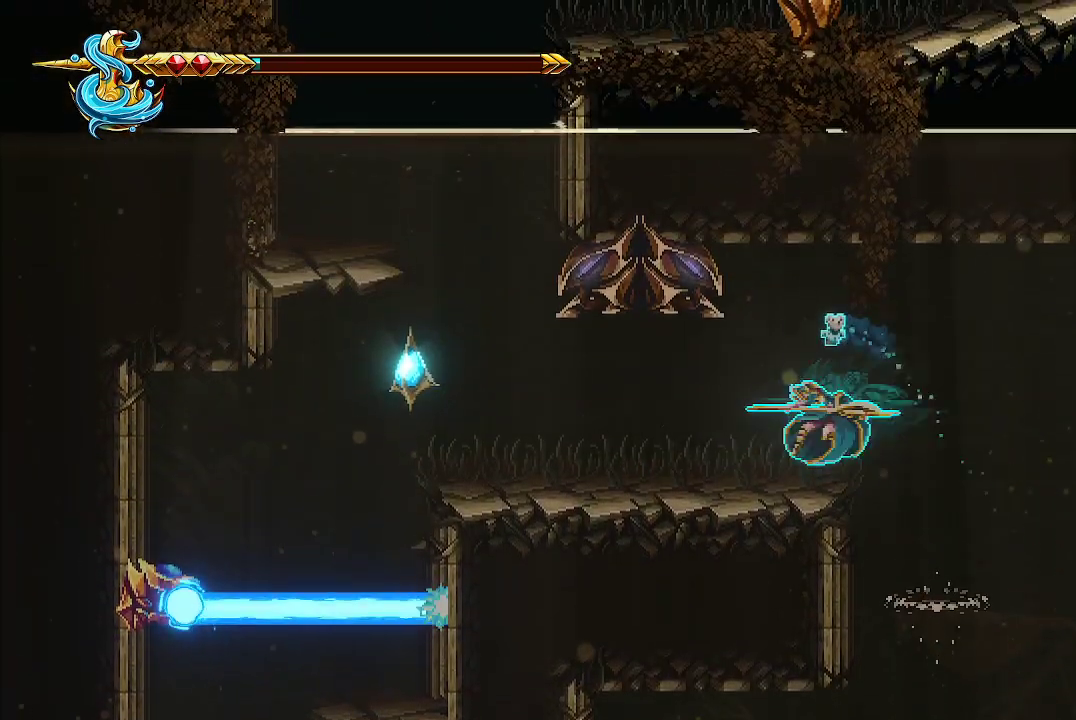
{"buttons": ["R2"], "left_stick": "center", "right_stick": "center", "events": [[33, "A", "up"], [300, "left_stick", "center"], [467, "R2", "down"]]}
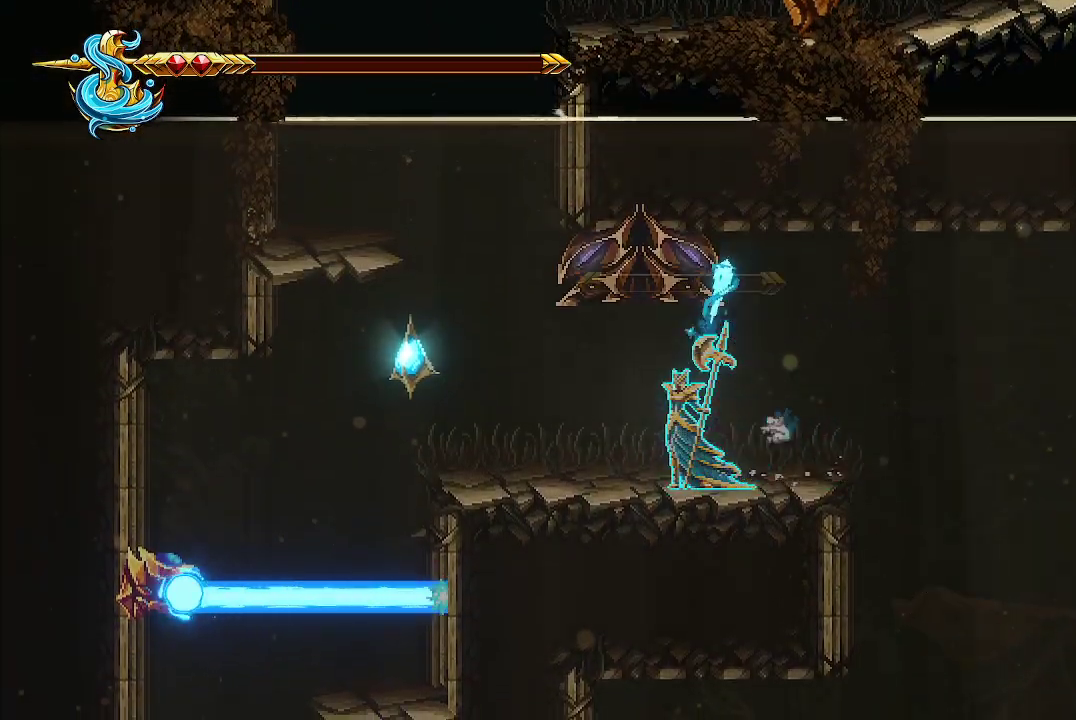
{"buttons": [], "left_stick": "center", "right_stick": "center", "events": [[67, "R2", "up"]]}
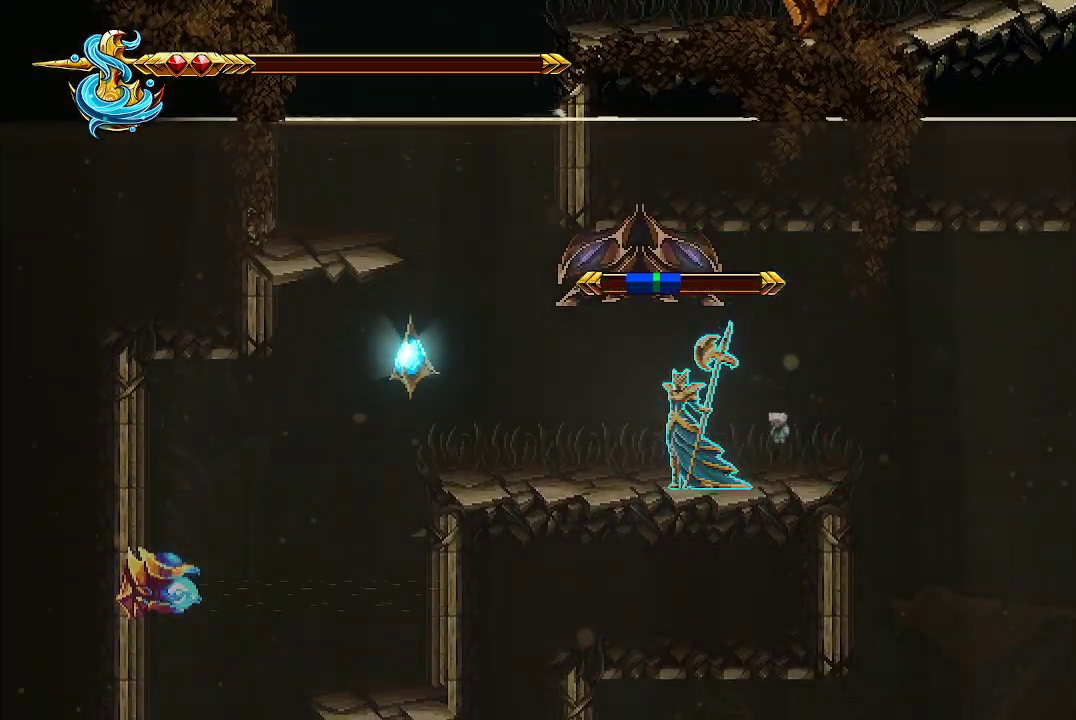
{"buttons": [], "left_stick": "left", "right_stick": "center", "events": [[67, "R2", "down"], [200, "R2", "up"], [467, "left_stick", "left"]]}
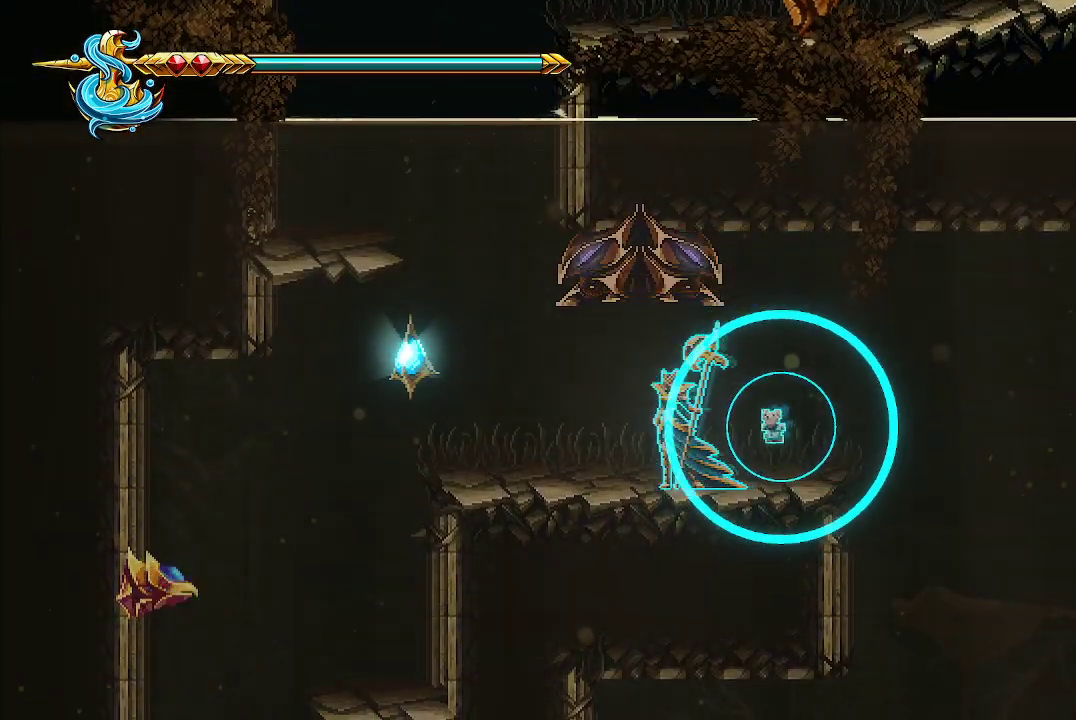
{"buttons": ["A"], "left_stick": "left", "right_stick": "center", "events": [[467, "A", "down"]]}
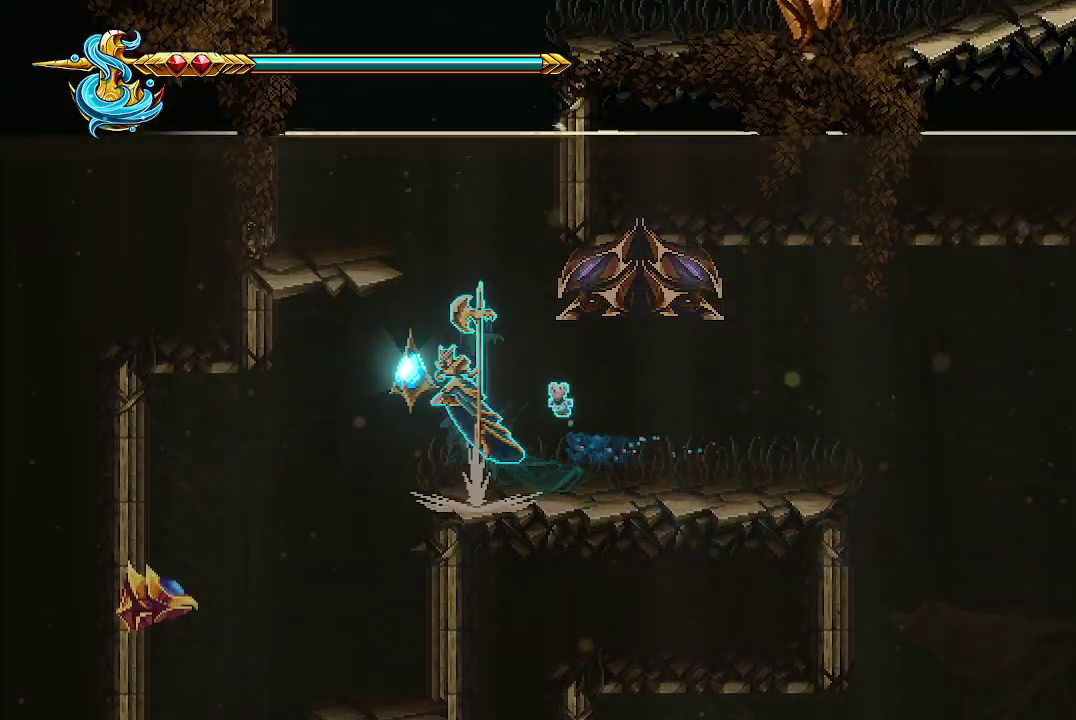
{"buttons": [], "left_stick": "left", "right_stick": "center", "events": [[200, "A", "up"], [233, "A", "down"], [400, "A", "up"]]}
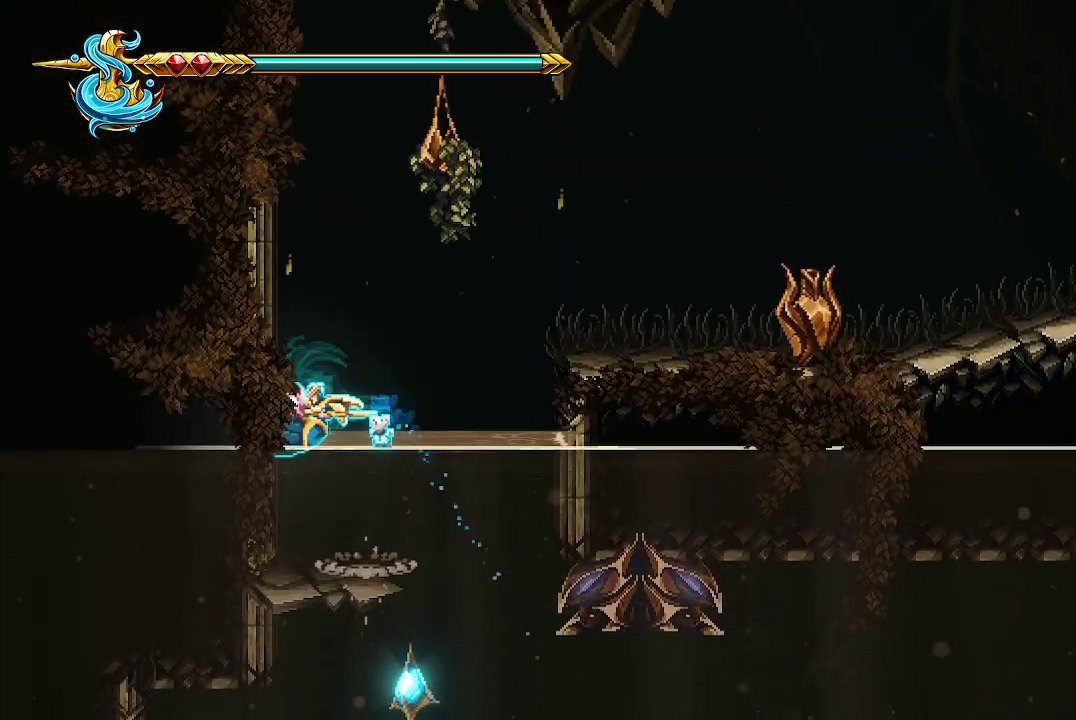
{"buttons": [], "left_stick": "up-right", "right_stick": "center", "events": [[100, "left_stick", "center"], [233, "left_stick", "right"], [400, "A", "down"], [467, "left_stick", "up-right"], [500, "A", "up"]]}
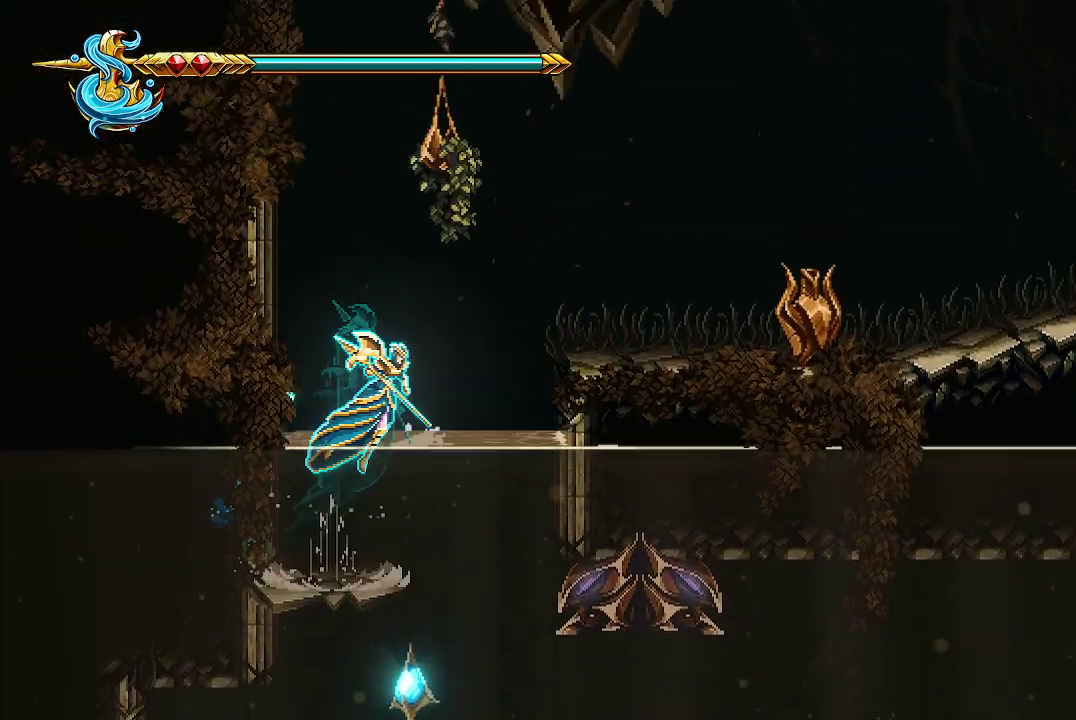
{"buttons": [], "left_stick": "up-right", "right_stick": "center", "events": [[33, "A", "down"], [67, "X", "down"], [367, "A", "up"], [433, "X", "up"]]}
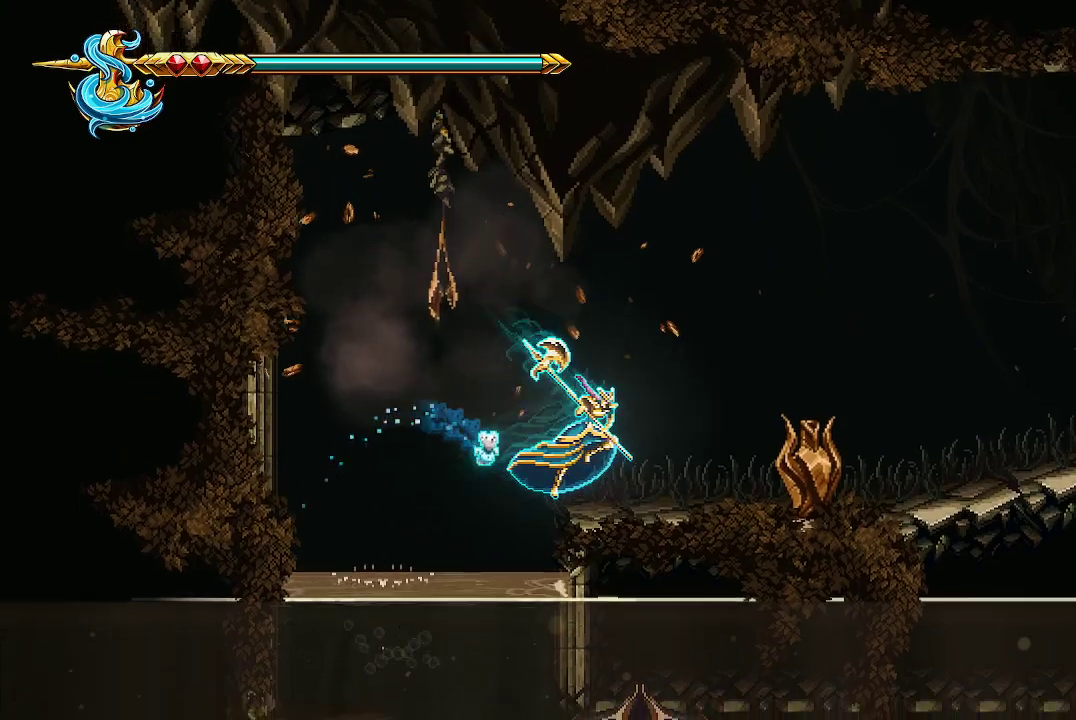
{"buttons": [], "left_stick": "right", "right_stick": "center", "events": [[67, "X", "down"], [133, "left_stick", "right"], [167, "X", "up"], [233, "X", "down"], [333, "X", "up"], [400, "X", "down"], [500, "X", "up"]]}
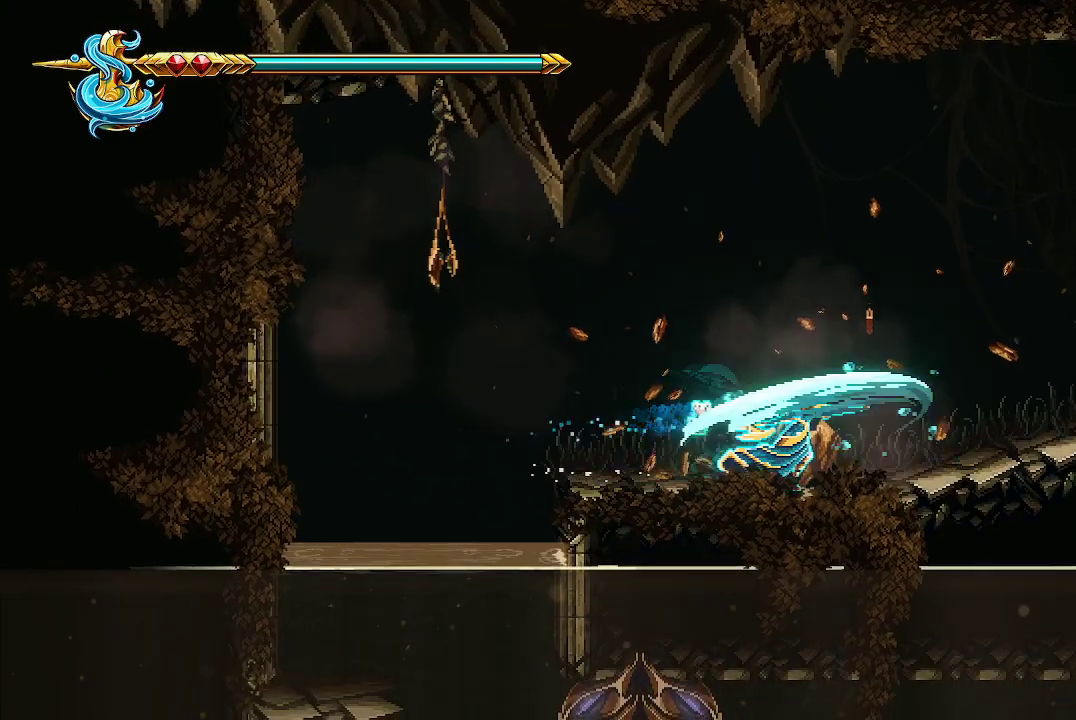
{"buttons": [], "left_stick": "right", "right_stick": "center", "events": [[67, "X", "down"], [200, "X", "up"]]}
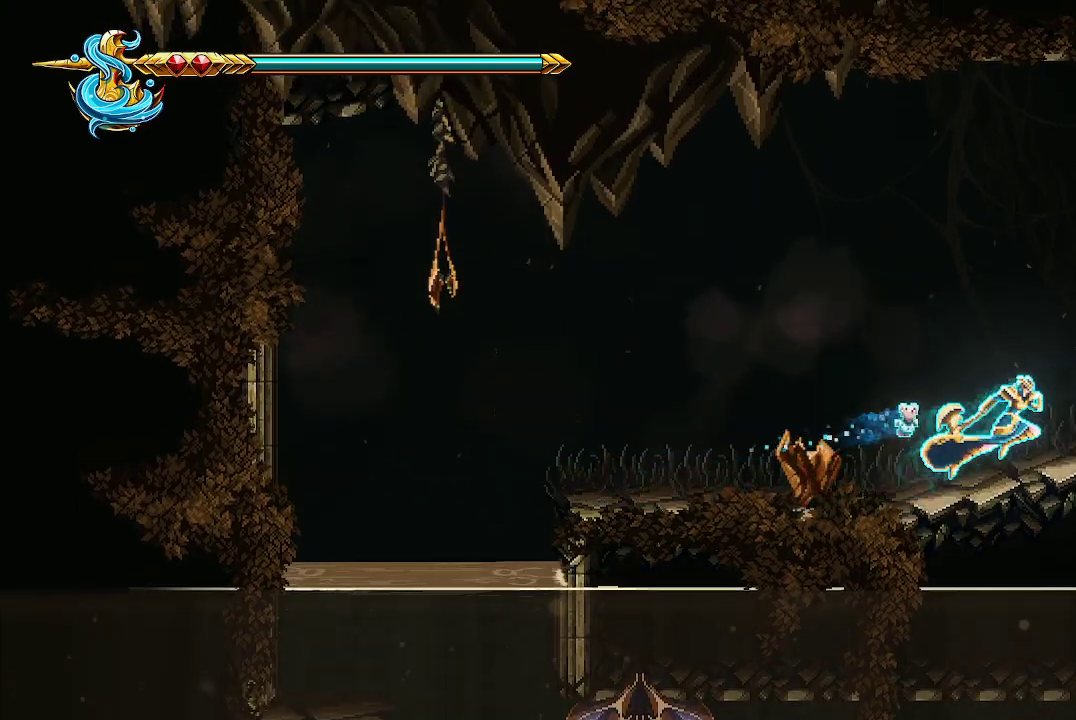
{"buttons": [], "left_stick": "right", "right_stick": "center", "events": []}
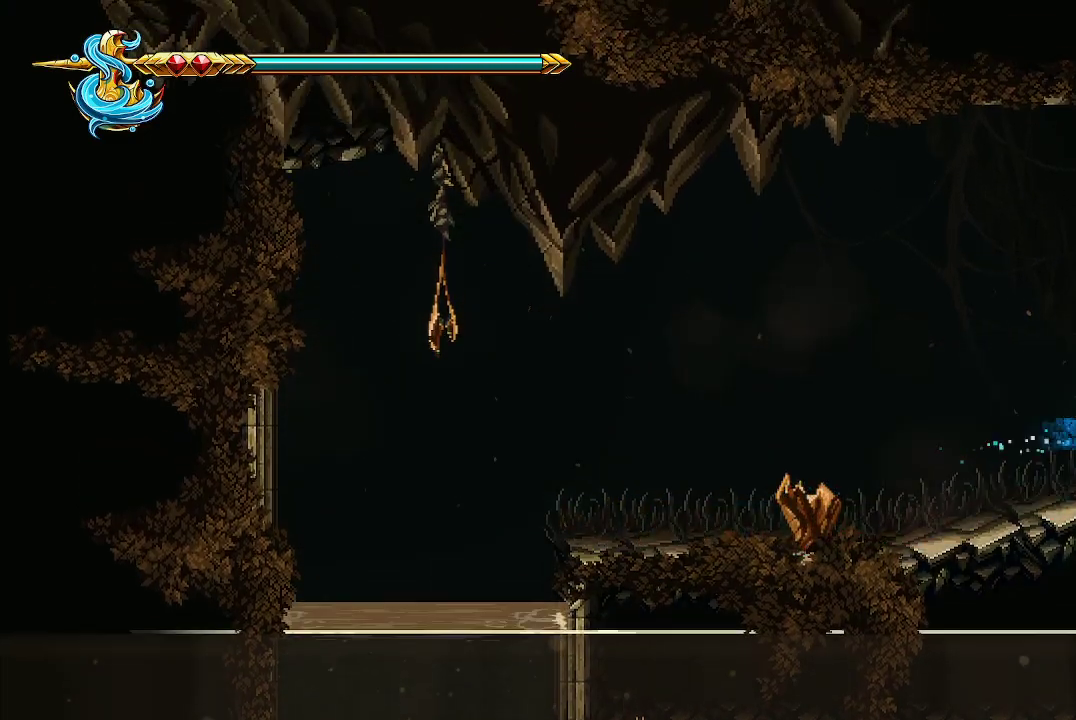
{"buttons": [], "left_stick": "center", "right_stick": "center", "events": [[433, "left_stick", "center"]]}
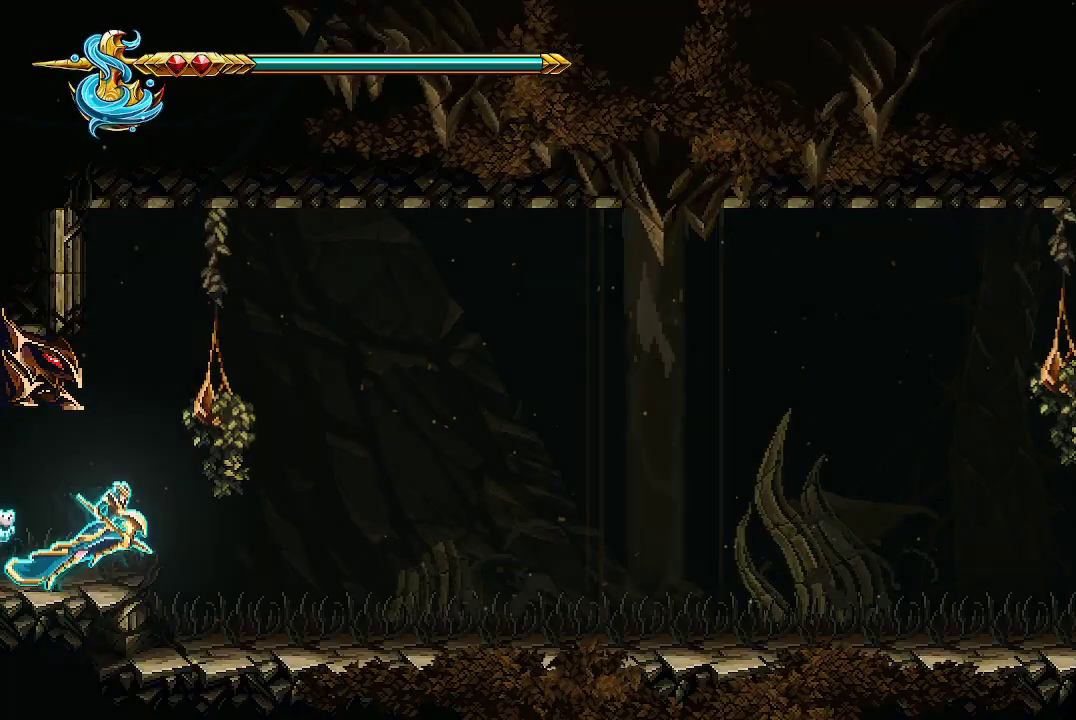
{"buttons": ["A", "X"], "left_stick": "center", "right_stick": "center", "events": [[300, "left_stick", "right"], [433, "A", "down"], [433, "X", "down"], [467, "left_stick", "center"]]}
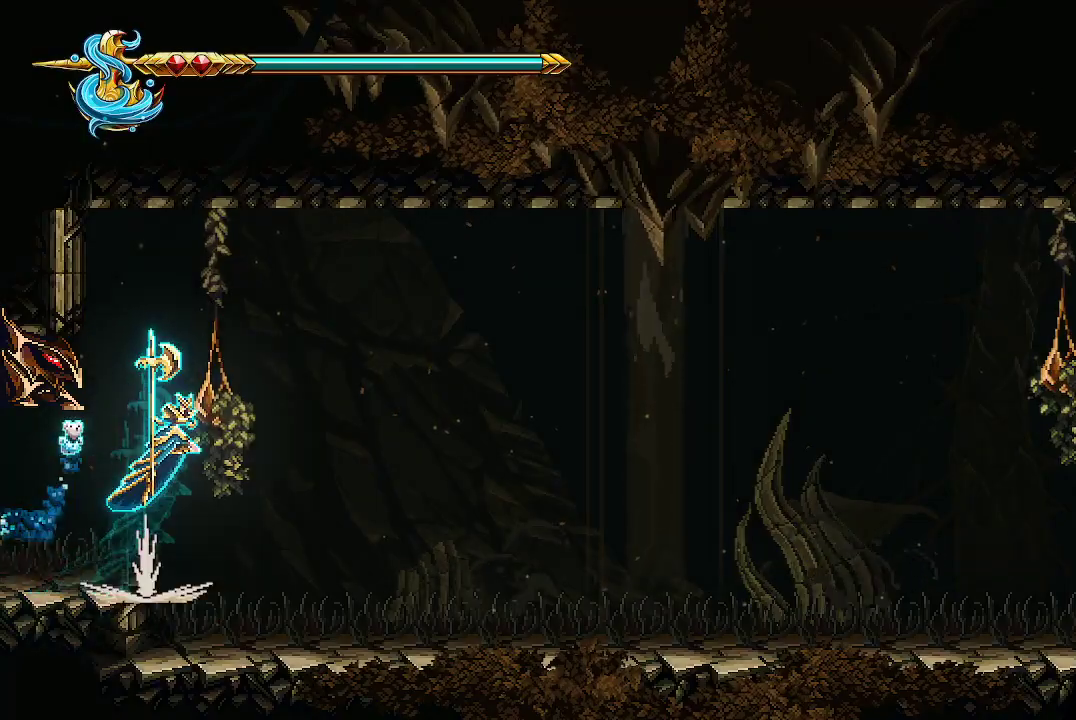
{"buttons": [], "left_stick": "right", "right_stick": "center", "events": [[67, "A", "up"], [100, "X", "up"], [100, "left_stick", "right"], [333, "X", "down"], [433, "X", "up"]]}
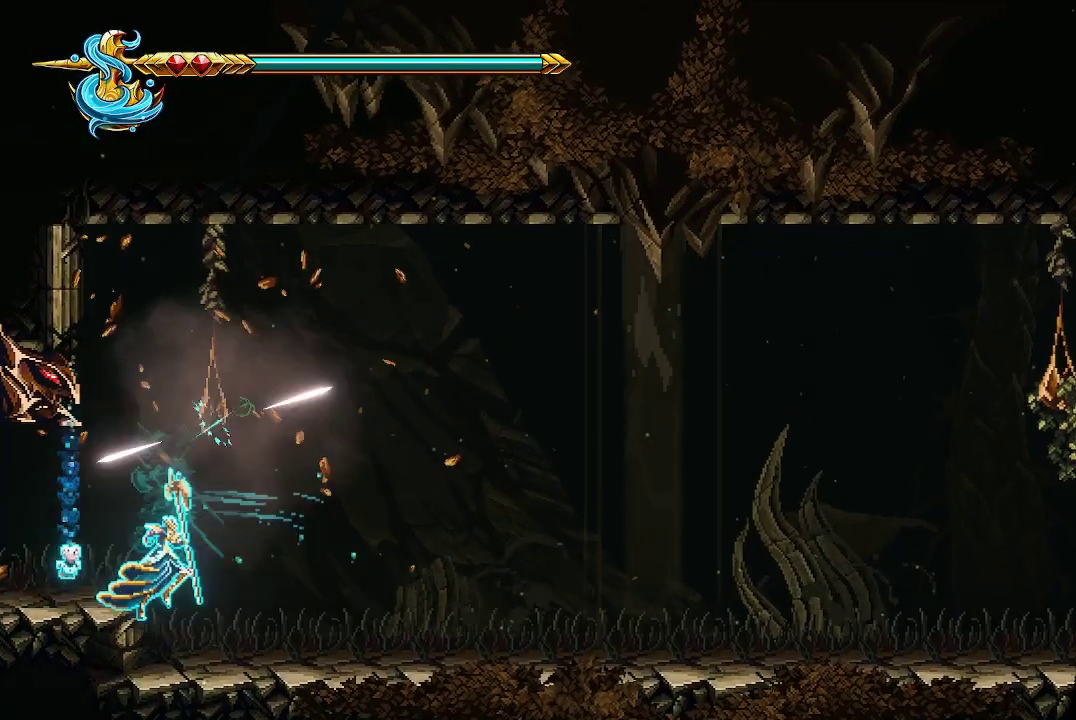
{"buttons": [], "left_stick": "right", "right_stick": "center", "events": [[233, "left_stick", "center"], [333, "left_stick", "right"]]}
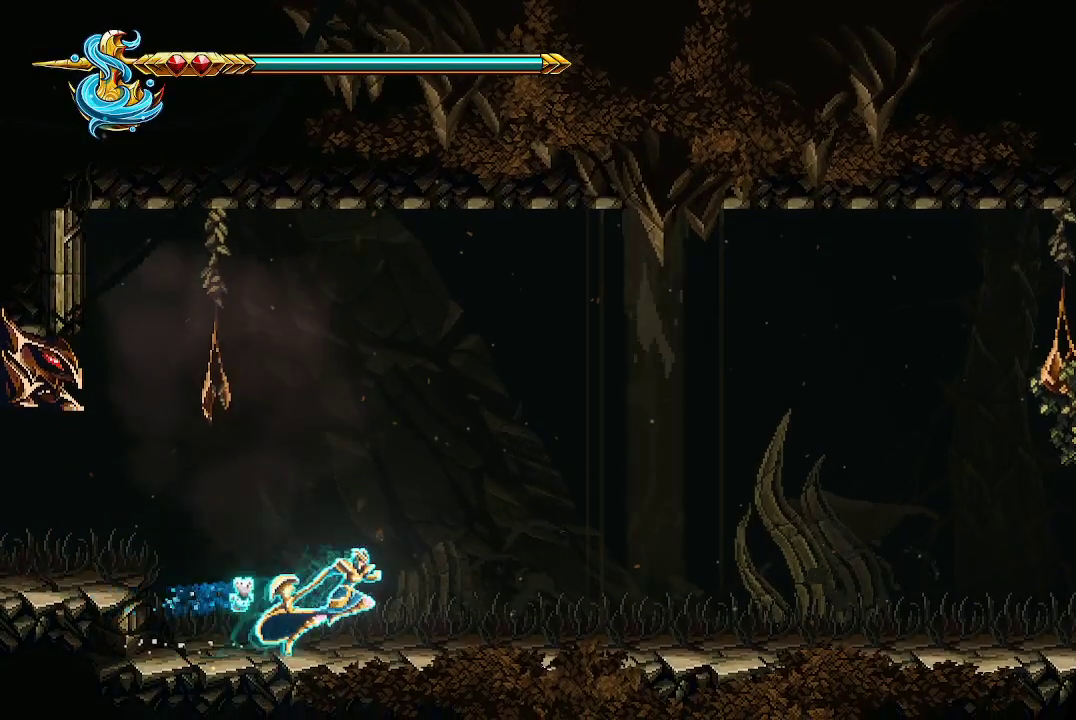
{"buttons": [], "left_stick": "right", "right_stick": "center", "events": []}